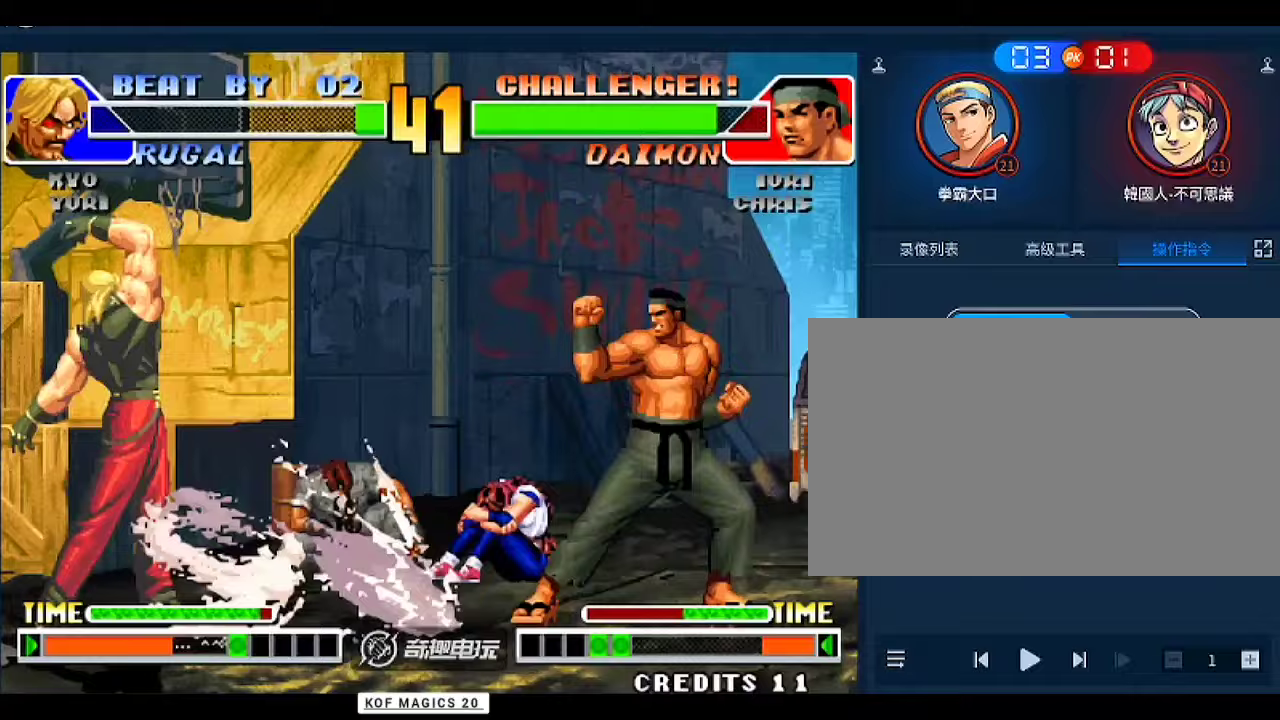
Gameplay with a controller (arcade stick); each line is a JSON object with the inputs held at the frame after it (dt_ms = milliseconds from this image to that frame). "events" lists button and stick changes between this image and that frame as [ms after this image, input, new state], when the widget could be followed in between. Not read: L3 R3.
{"dt_ms": 500, "buttons": [], "left_stick": "up-right"}
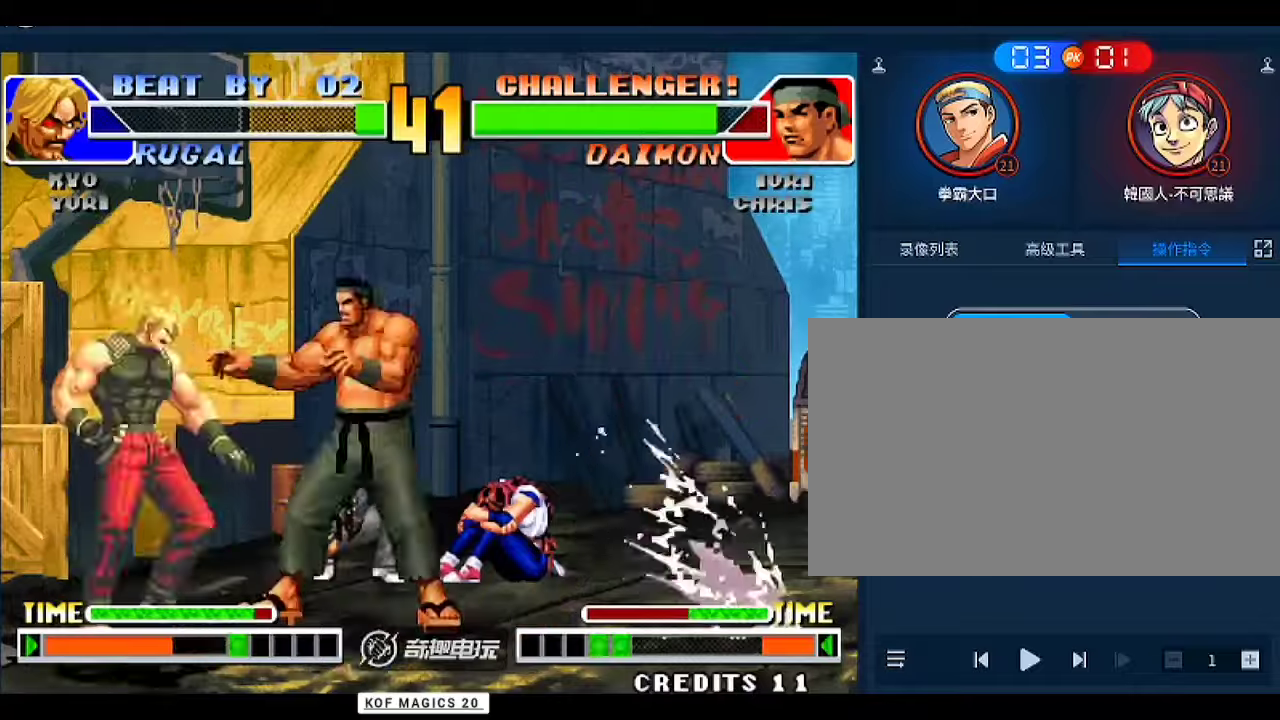
{"dt_ms": 500, "buttons": [], "left_stick": "center", "events": [[233, "left_stick", "center"]]}
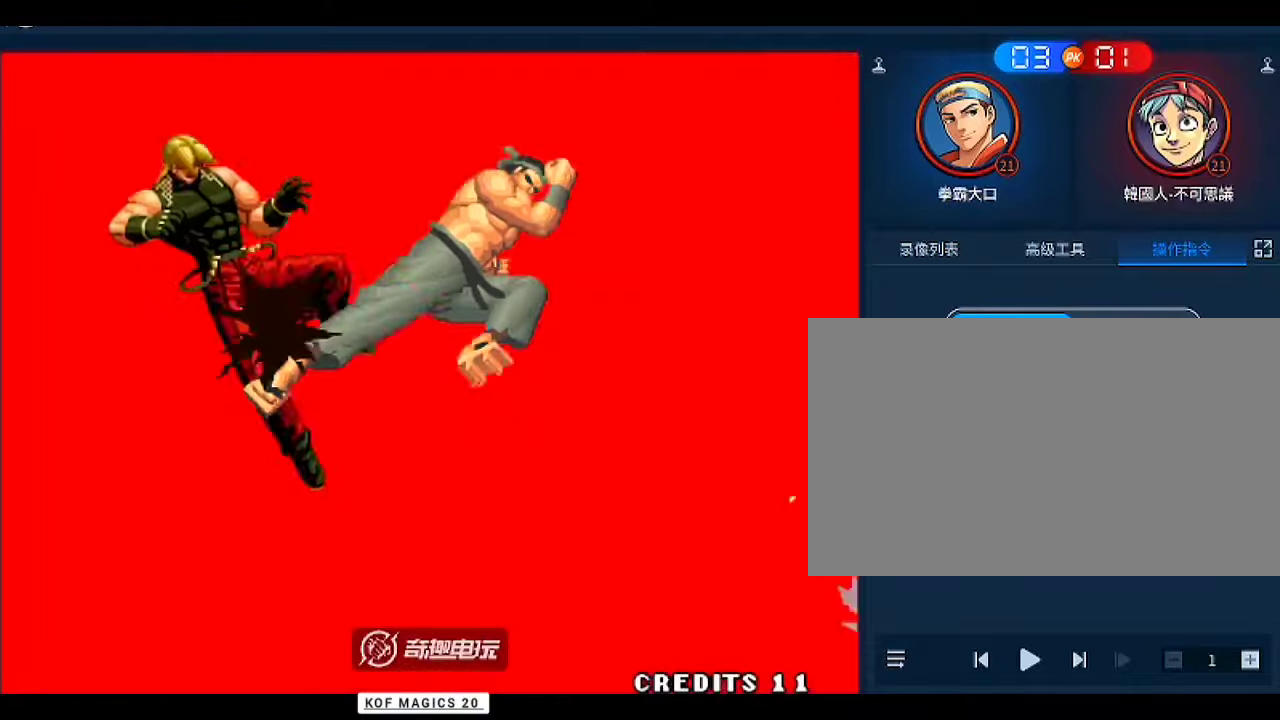
{"dt_ms": 500, "buttons": [], "left_stick": "center", "events": []}
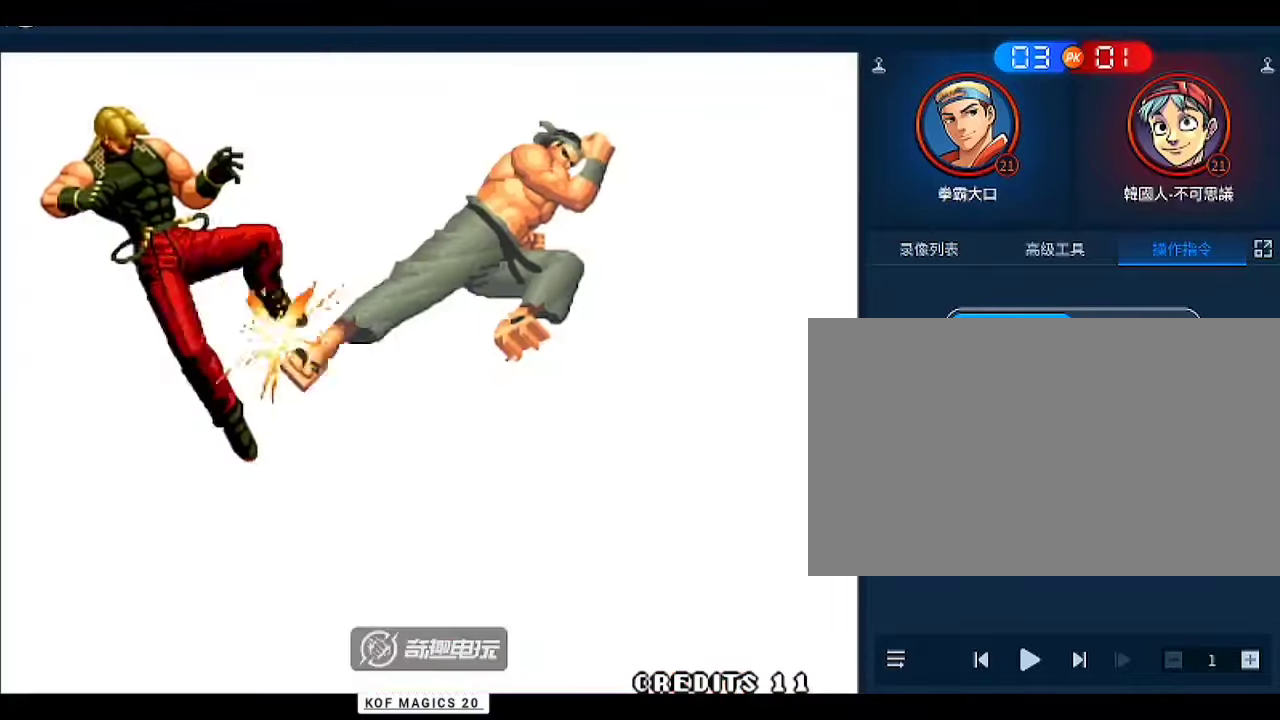
{"dt_ms": 500, "buttons": ["C"], "left_stick": "center", "events": [[500, "C", "down"]]}
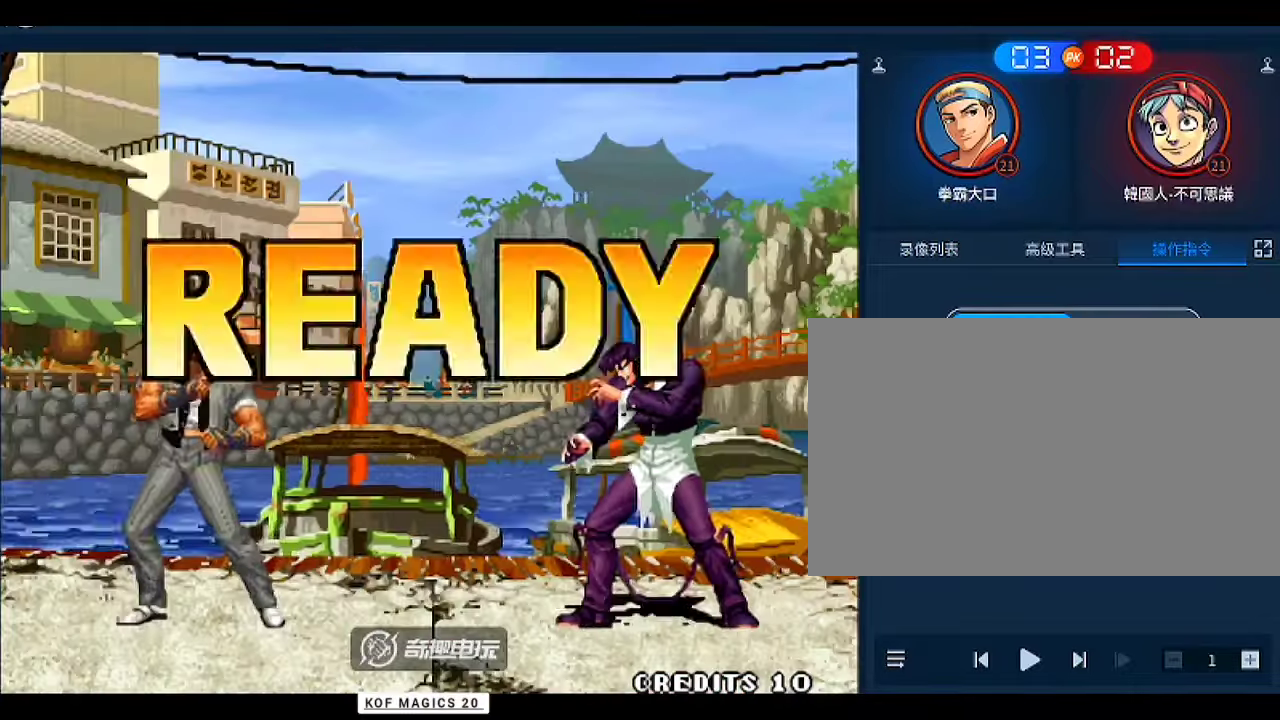
{"dt_ms": 500, "buttons": ["B", "C", "D"], "left_stick": "center", "events": [[33, "A", "down"], [67, "B", "down"], [67, "D", "down"], [100, "A", "up"], [100, "B", "up"], [133, "D", "up"], [200, "B", "down"], [200, "D", "down"], [233, "B", "up"], [233, "D", "up"], [300, "B", "down"], [300, "D", "down"], [333, "B", "up"], [333, "D", "up"], [400, "B", "down"], [400, "D", "down"], [433, "B", "up"], [433, "D", "up"], [500, "B", "down"], [500, "D", "down"]]}
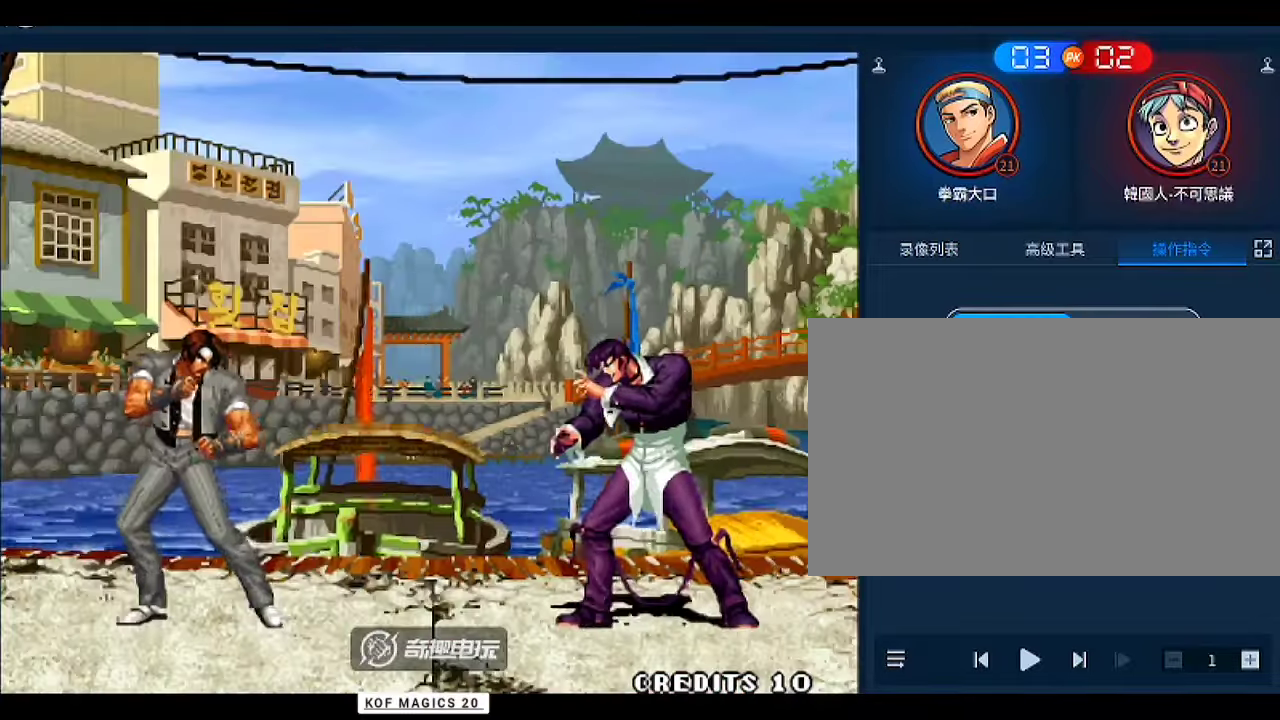
{"dt_ms": 500, "buttons": [], "left_stick": "center", "events": [[67, "D", "up"], [100, "D", "down"], [200, "D", "up"], [233, "D", "down"], [333, "B", "up"], [467, "C", "up"], [500, "D", "up"]]}
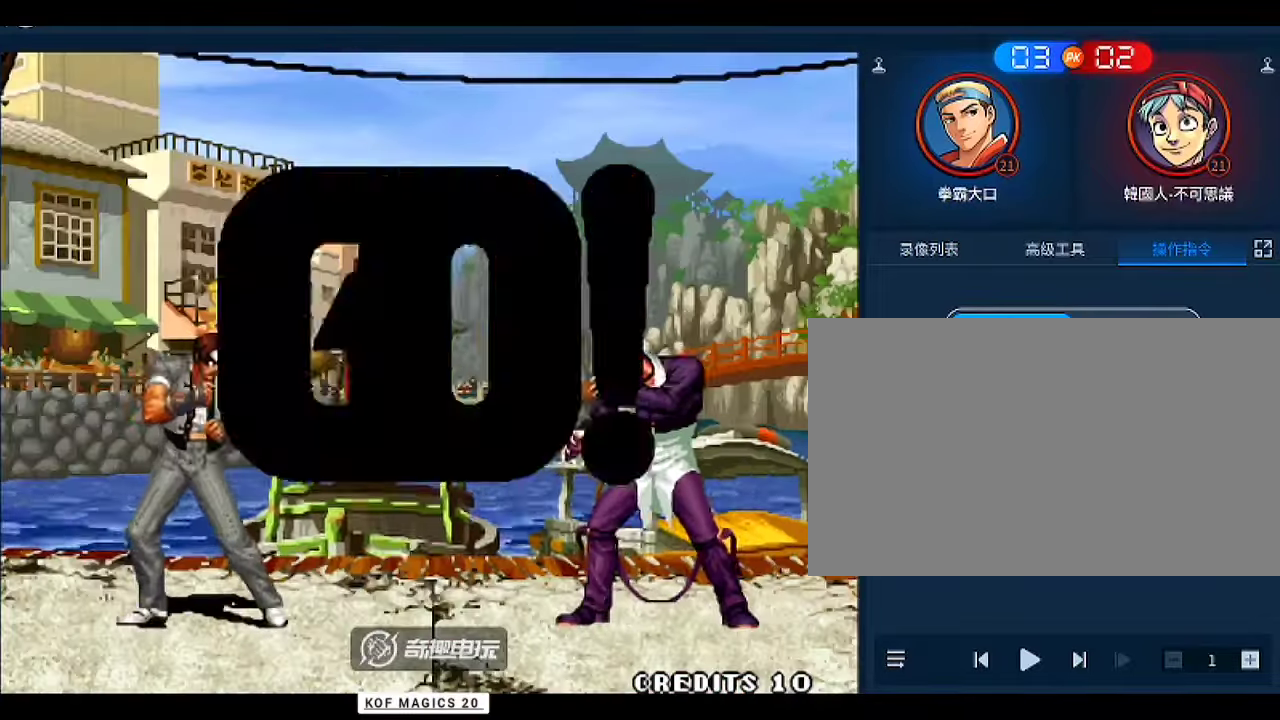
{"dt_ms": 500, "buttons": [], "left_stick": "down-right", "events": [[400, "left_stick", "right"], [500, "left_stick", "down-right"]]}
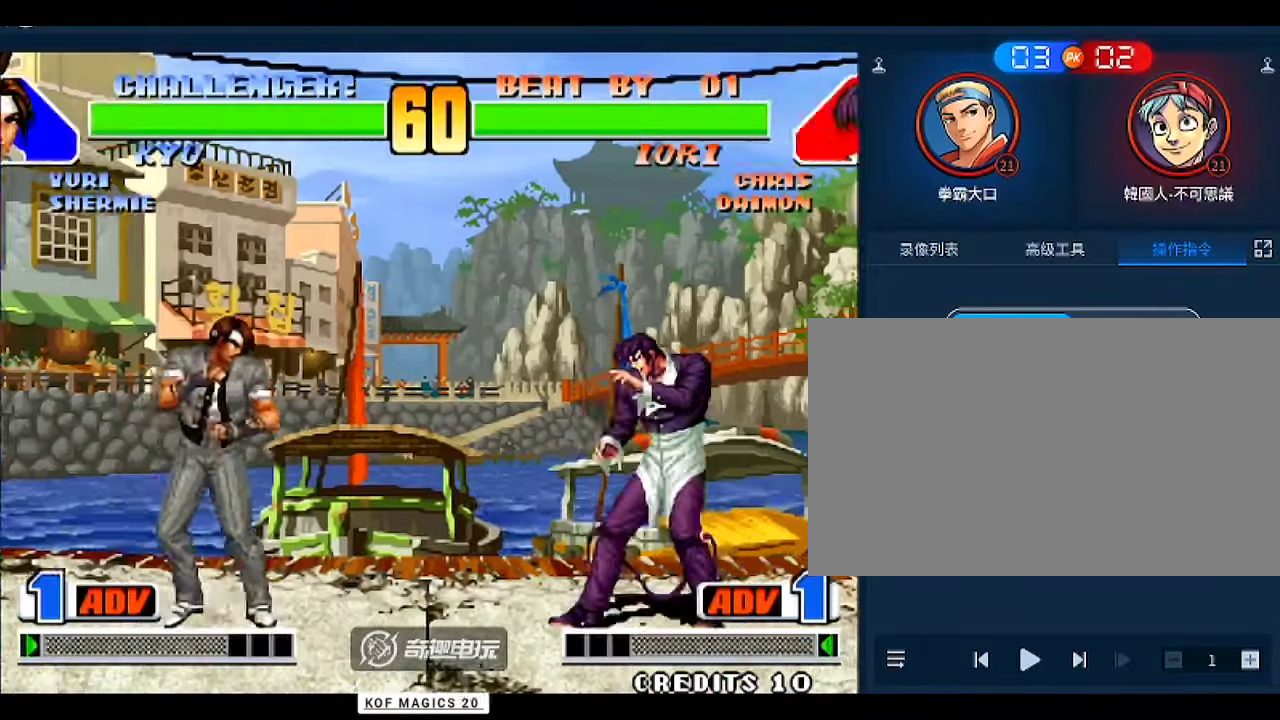
{"dt_ms": 500, "buttons": [], "left_stick": "right", "events": [[33, "left_stick", "down"], [200, "left_stick", "left"], [400, "left_stick", "center"], [500, "left_stick", "right"]]}
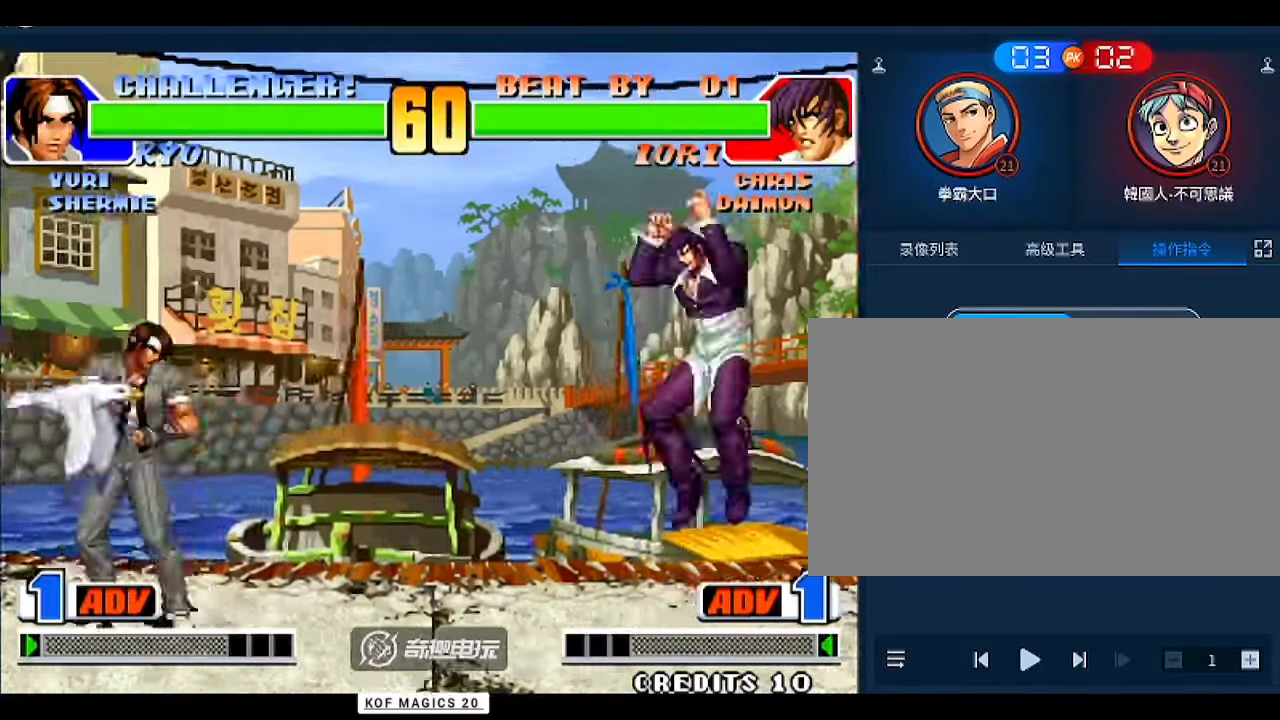
{"dt_ms": 500, "buttons": [], "left_stick": "center", "events": [[200, "left_stick", "down"], [300, "left_stick", "center"], [433, "left_stick", "left"], [500, "left_stick", "center"]]}
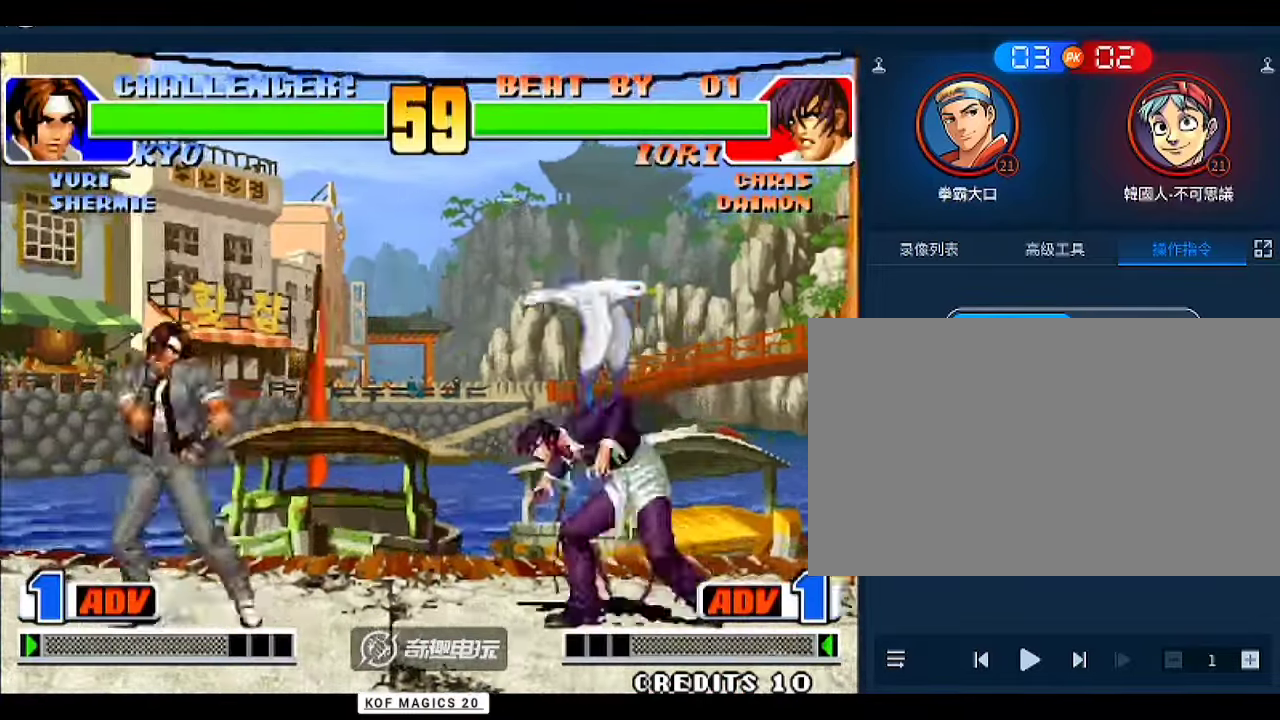
{"dt_ms": 500, "buttons": [], "left_stick": "left", "events": [[33, "left_stick", "right"], [133, "left_stick", "down-left"], [200, "left_stick", "left"]]}
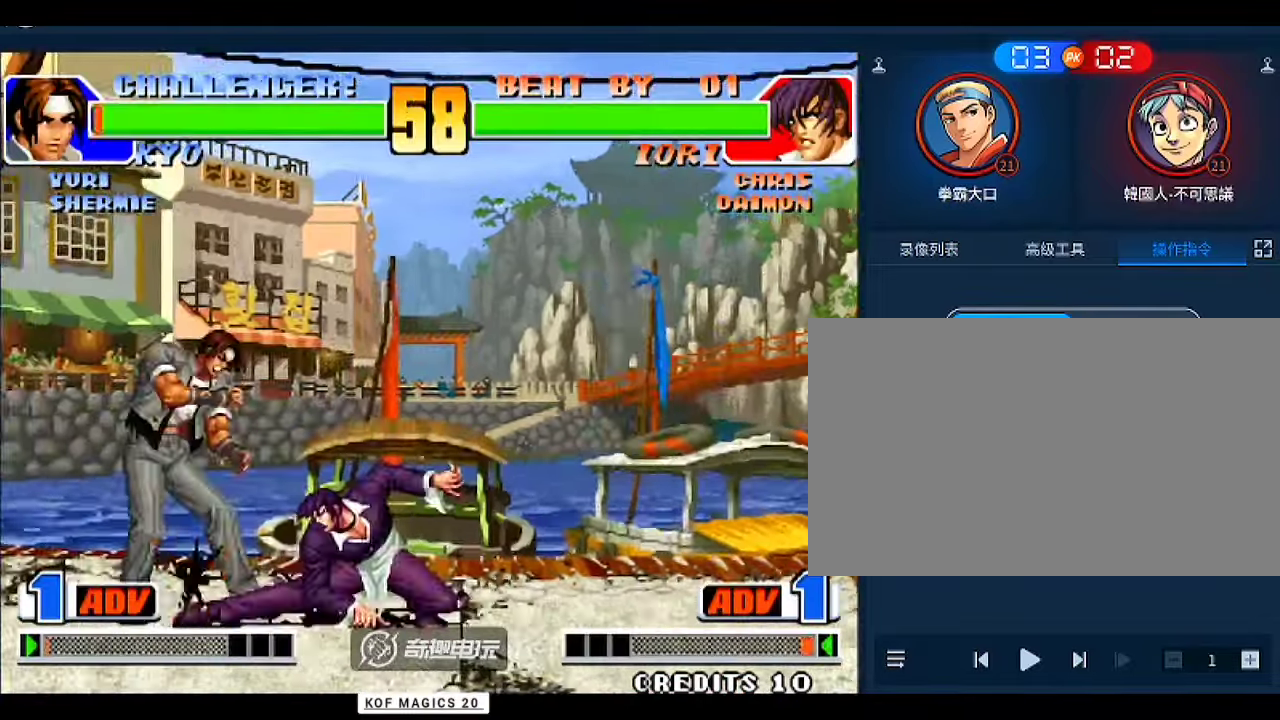
{"dt_ms": 500, "buttons": [], "left_stick": "left", "events": [[100, "left_stick", "down-left"], [300, "left_stick", "left"], [333, "A", "down"], [467, "A", "up"]]}
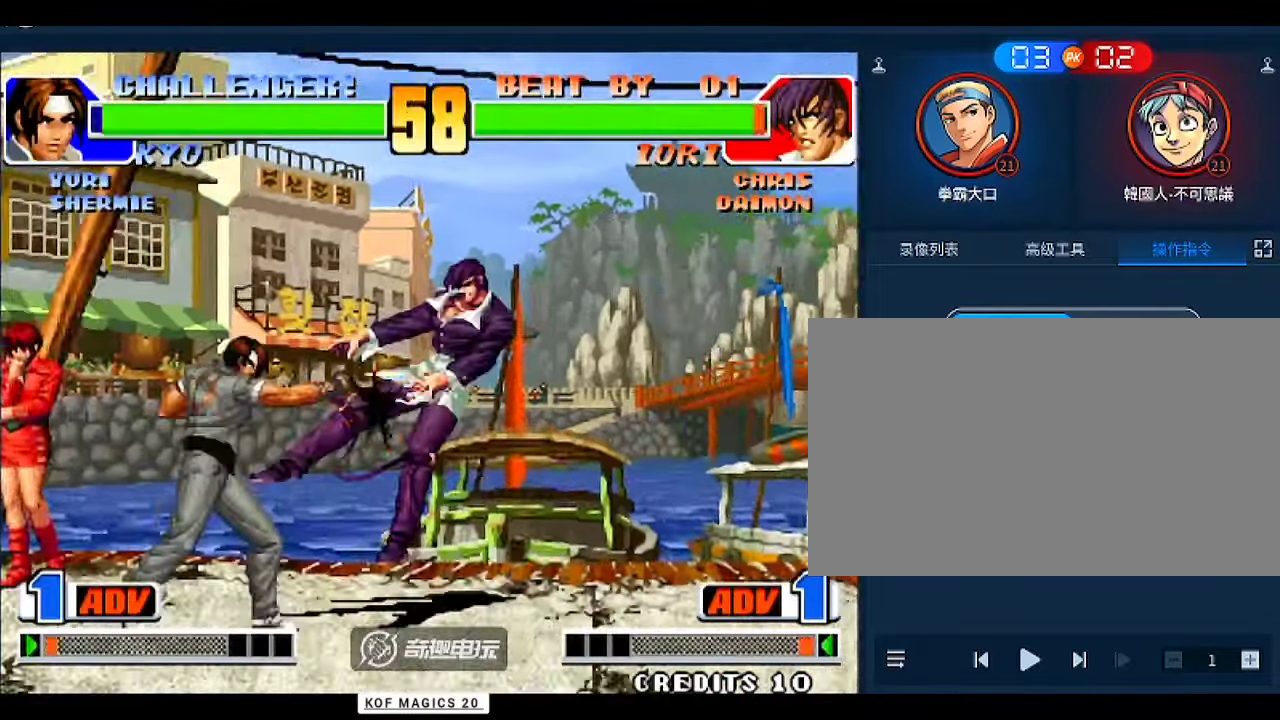
{"dt_ms": 500, "buttons": [], "left_stick": "center", "events": [[33, "left_stick", "down"], [100, "left_stick", "right"], [133, "A", "down"], [200, "left_stick", "center"], [233, "A", "up"]]}
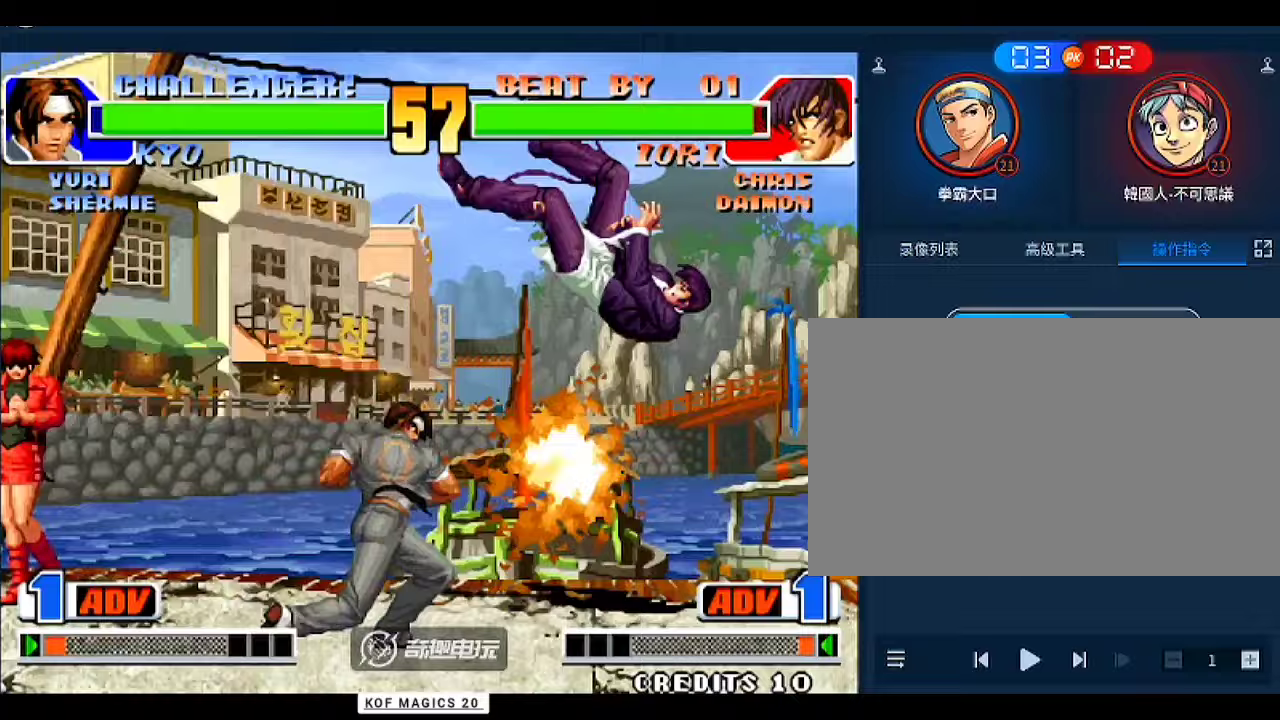
{"dt_ms": 500, "buttons": [], "left_stick": "up-right", "events": [[133, "left_stick", "down"], [233, "left_stick", "right"], [300, "left_stick", "up-right"]]}
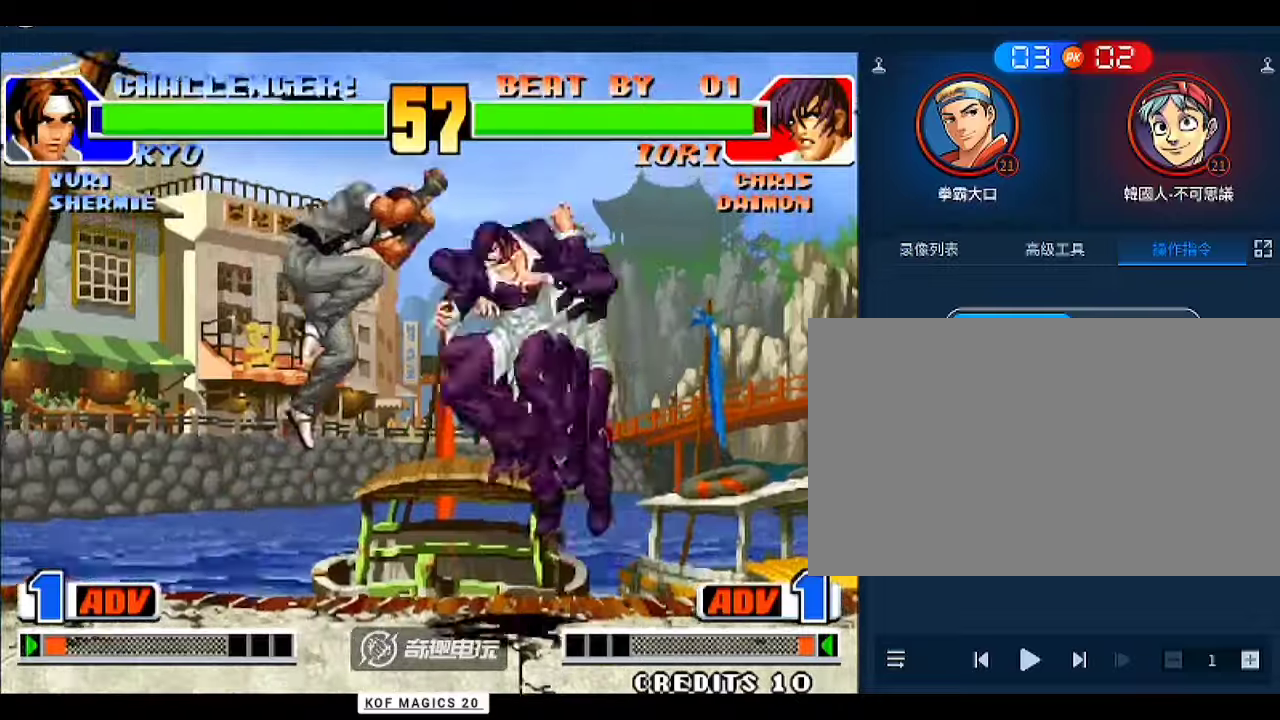
{"dt_ms": 500, "buttons": [], "left_stick": "right", "events": [[33, "B", "down"], [67, "left_stick", "right"], [100, "B", "up"]]}
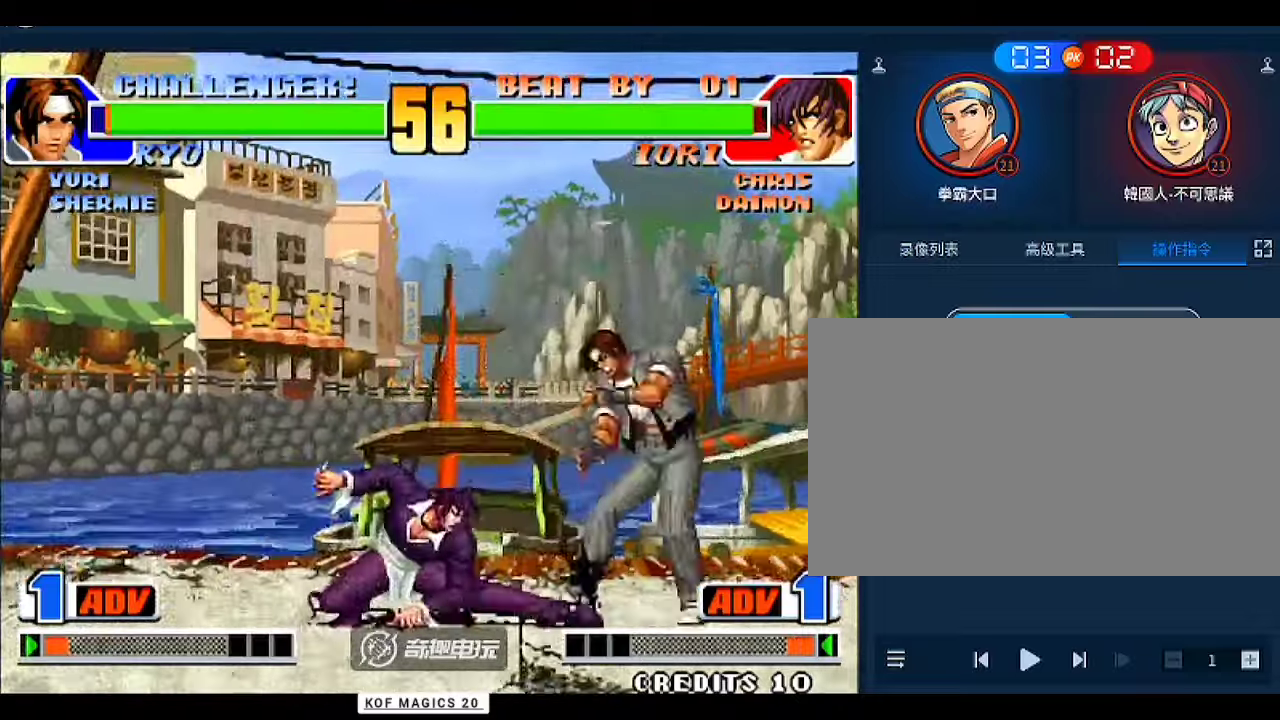
{"dt_ms": 500, "buttons": [], "left_stick": "down", "events": [[333, "A", "down"], [433, "A", "up"], [433, "left_stick", "down"]]}
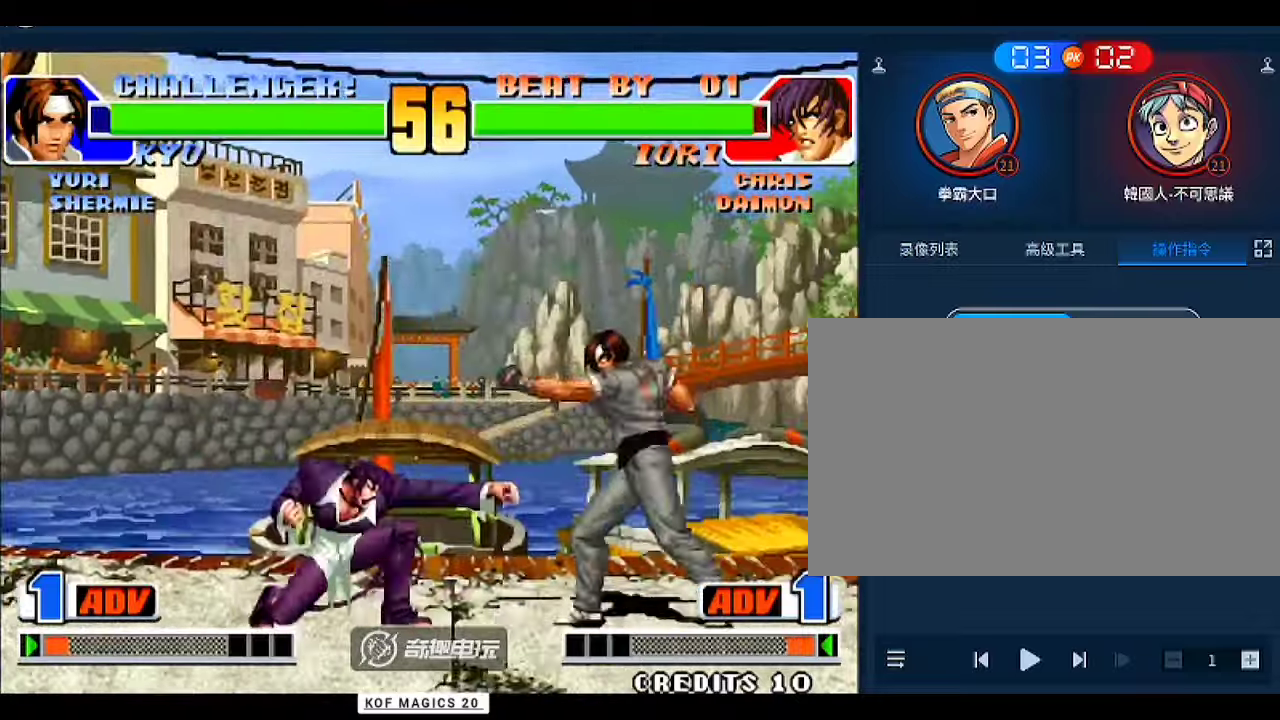
{"dt_ms": 500, "buttons": [], "left_stick": "left", "events": [[33, "A", "down"], [33, "left_stick", "left"], [100, "left_stick", "center"], [167, "A", "up"], [400, "left_stick", "down"], [500, "left_stick", "left"]]}
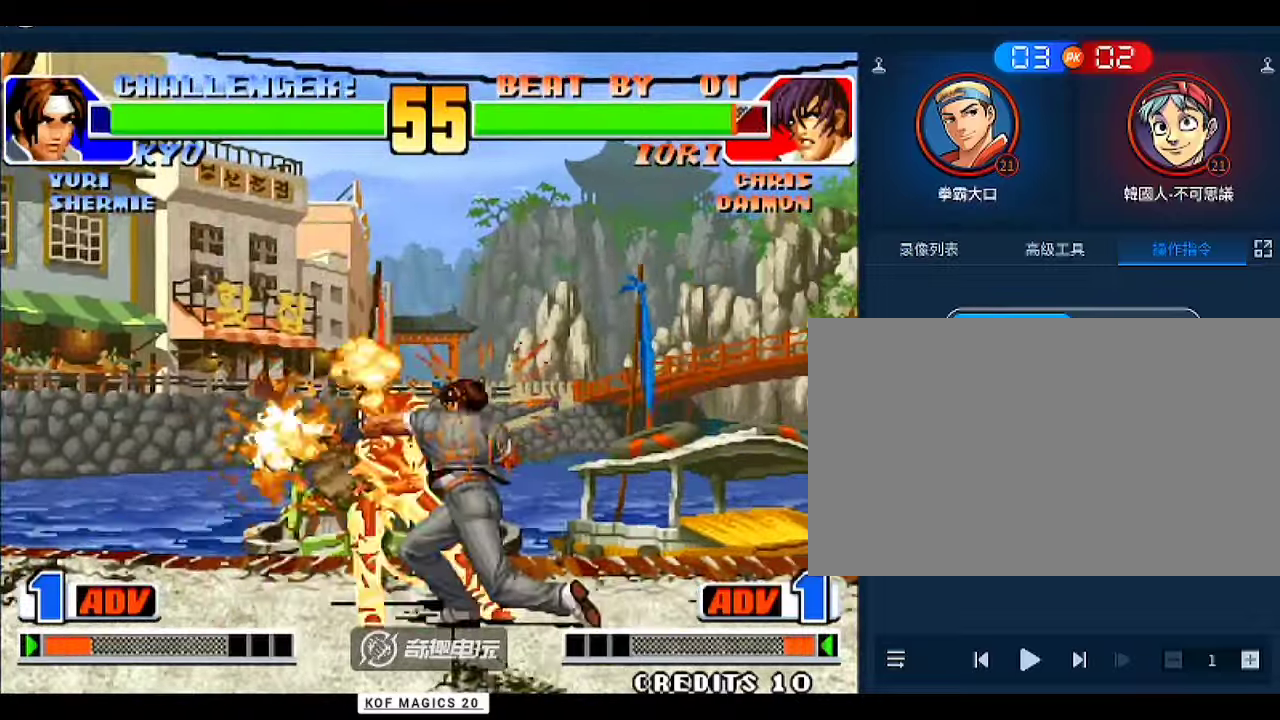
{"dt_ms": 500, "buttons": [], "left_stick": "left", "events": [[33, "A", "down"], [100, "A", "up"], [333, "D", "down"], [400, "D", "up"], [433, "D", "down"], [467, "D", "up"]]}
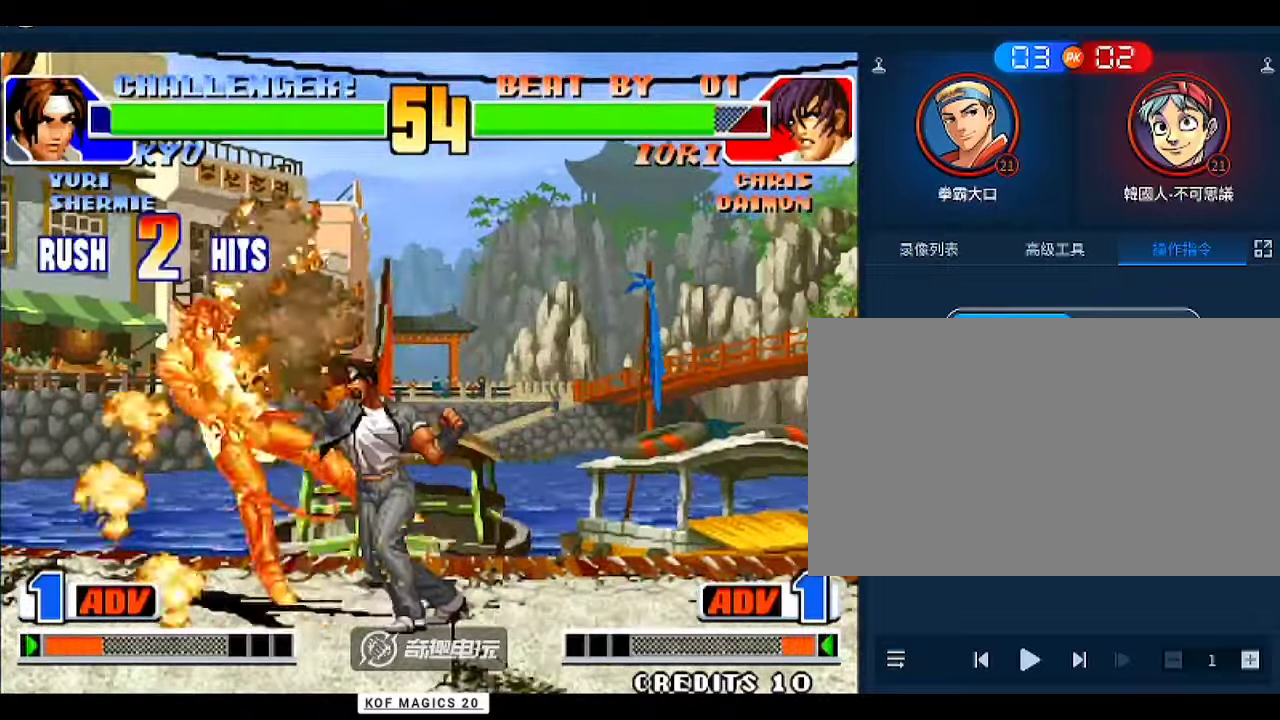
{"dt_ms": 500, "buttons": [], "left_stick": "center", "events": [[33, "D", "down"], [100, "D", "up"], [200, "left_stick", "center"], [300, "D", "down"], [400, "D", "up"], [467, "D", "down"], [500, "D", "up"]]}
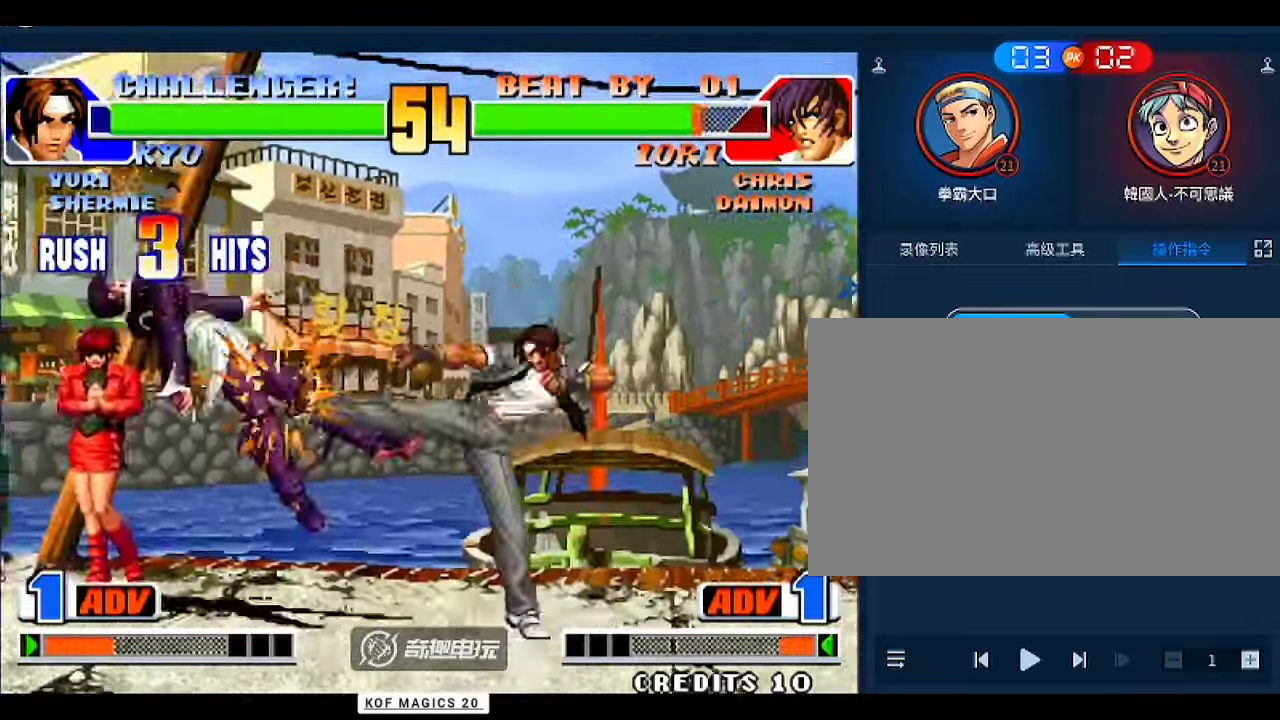
{"dt_ms": 1000, "buttons": [], "left_stick": "center"}
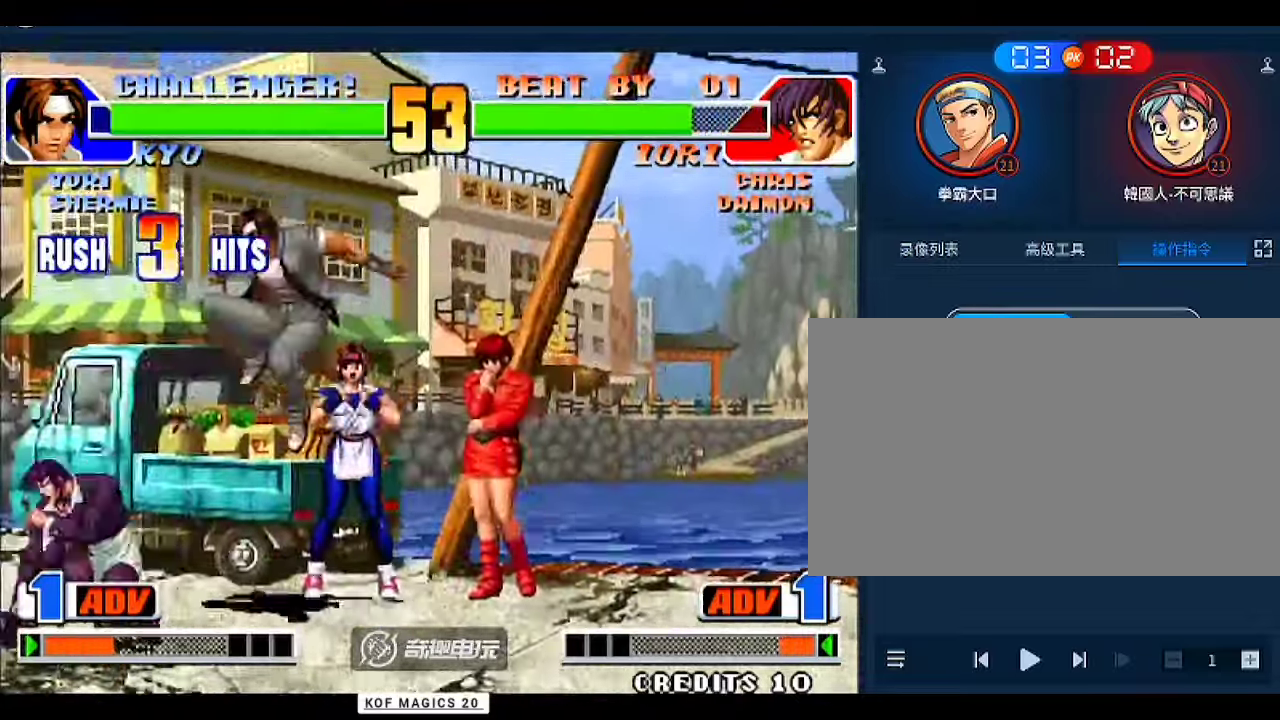
{"dt_ms": 500, "buttons": [], "left_stick": "left", "events": [[133, "C", "down"], [133, "left_stick", "left"], [200, "C", "up"], [233, "C", "down"], [300, "C", "up"], [333, "C", "down"], [400, "C", "up"]]}
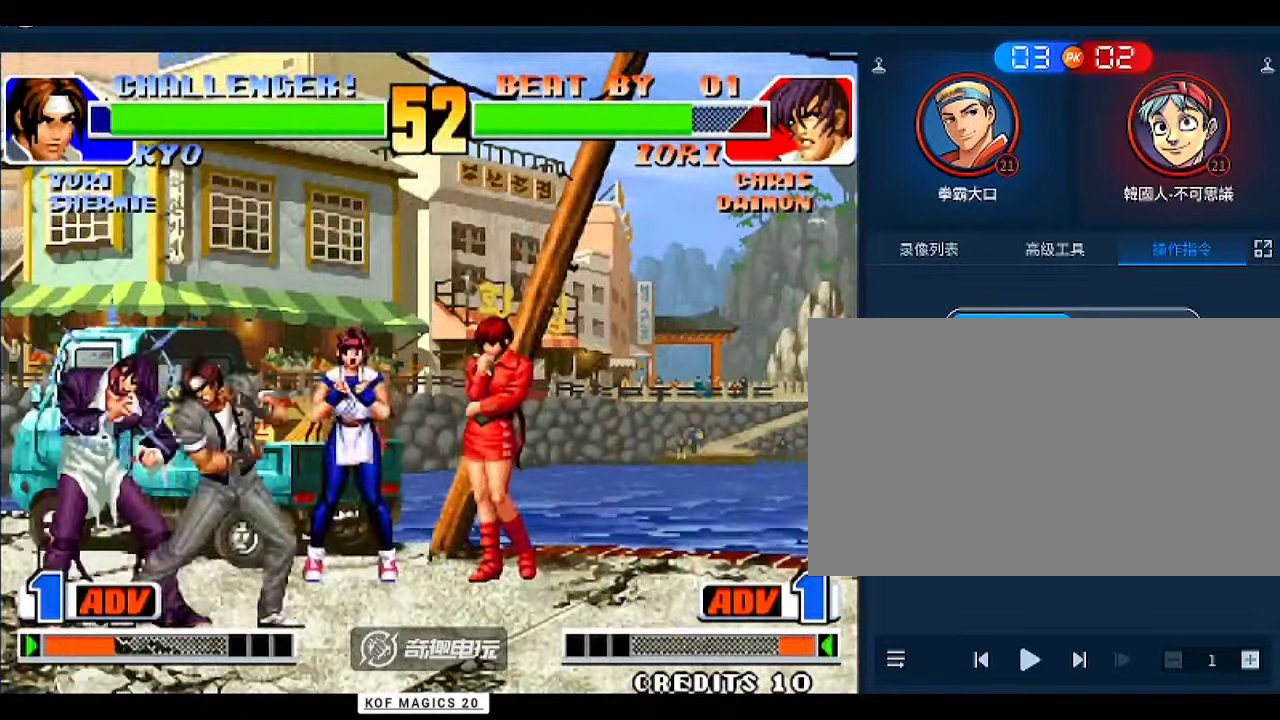
{"dt_ms": 500, "buttons": [], "left_stick": "center", "events": [[100, "left_stick", "center"], [167, "D", "down"], [200, "D", "up"], [300, "A", "down"], [333, "A", "up"]]}
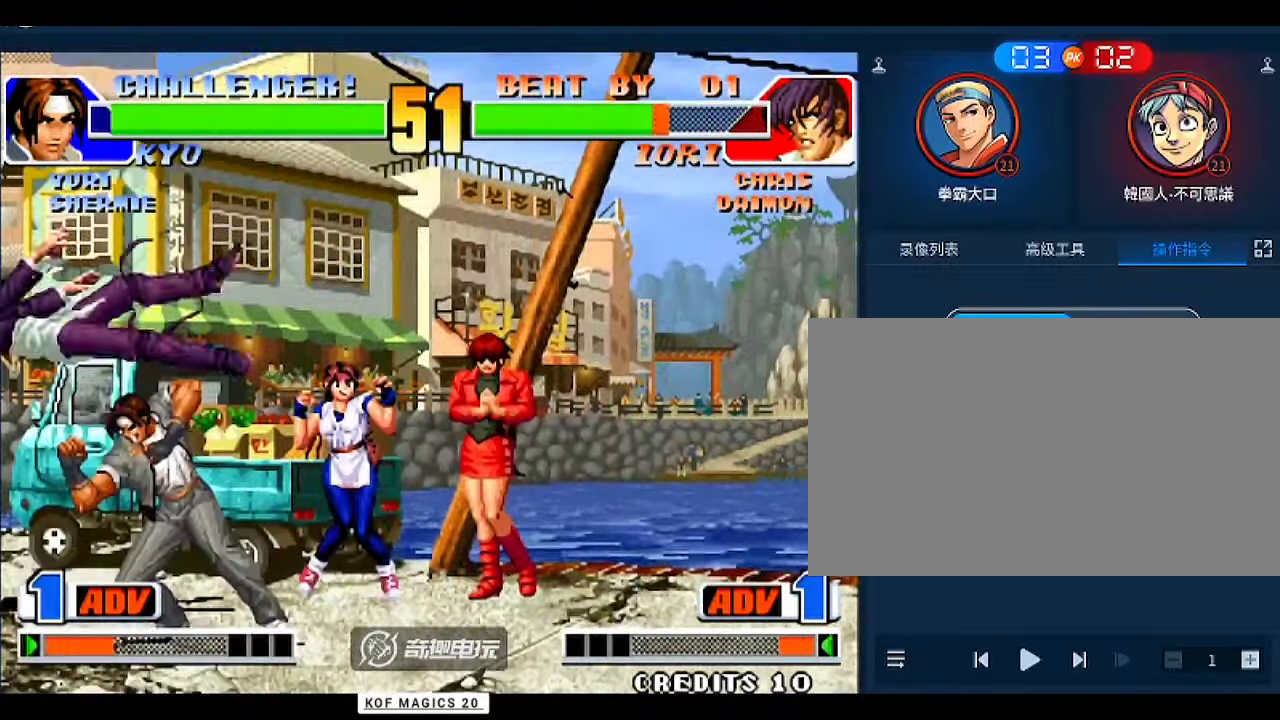
{"dt_ms": 500, "buttons": [], "left_stick": "left", "events": [[400, "left_stick", "left"]]}
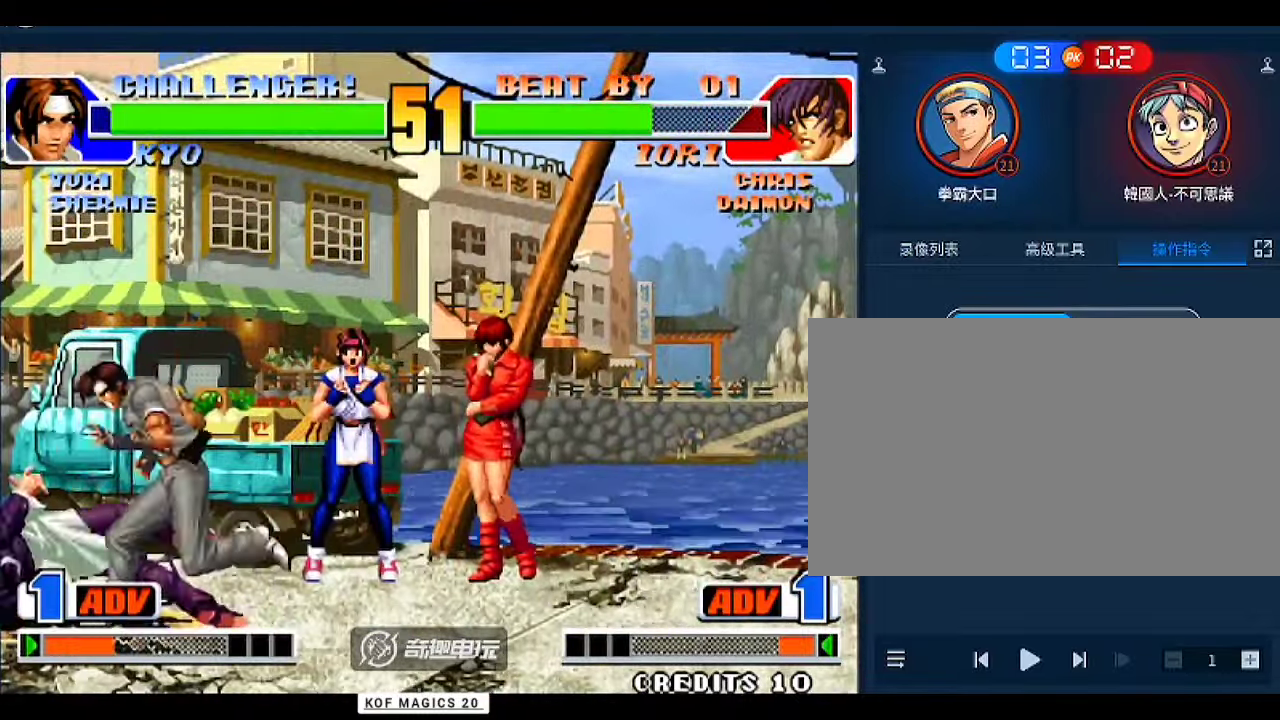
{"dt_ms": 500, "buttons": [], "left_stick": "down", "events": [[433, "left_stick", "down"], [467, "C", "down"], [500, "C", "up"]]}
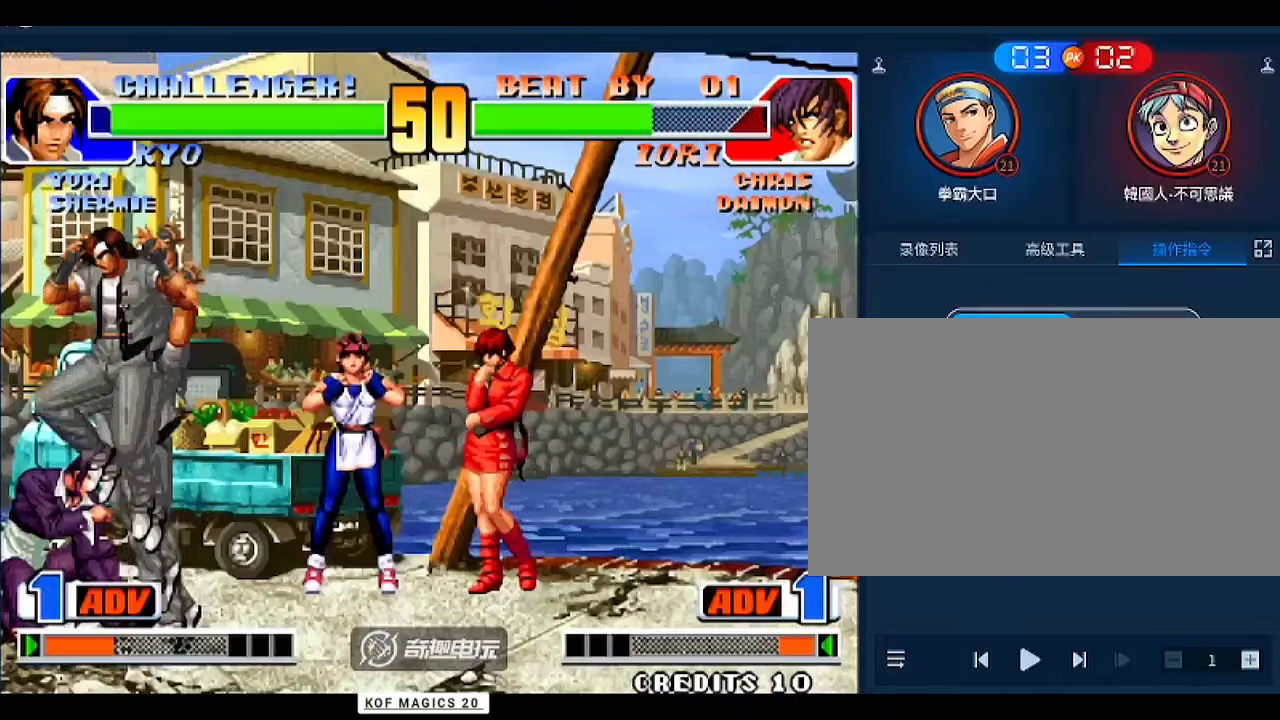
{"dt_ms": 500, "buttons": [], "left_stick": "center", "events": [[167, "left_stick", "center"], [300, "left_stick", "right"], [467, "left_stick", "center"]]}
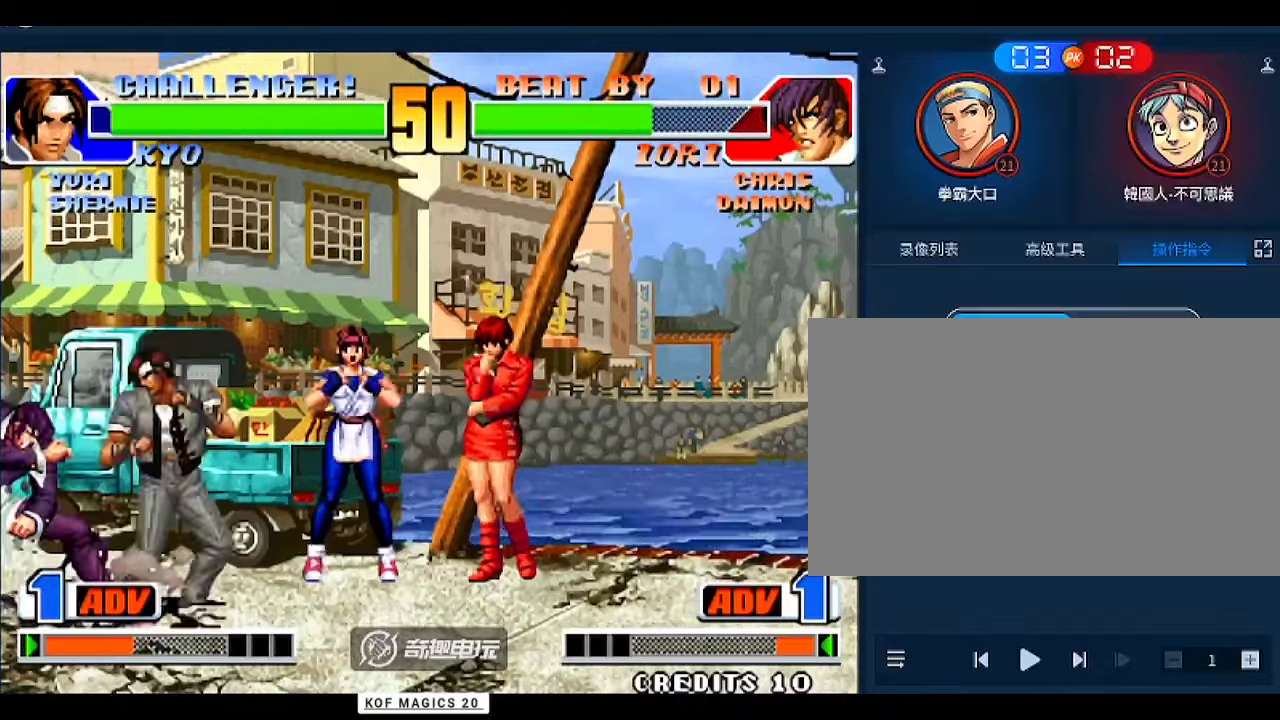
{"dt_ms": 500, "buttons": [], "left_stick": "down", "events": [[100, "B", "down"], [200, "B", "up"], [267, "left_stick", "down"], [400, "A", "down"], [467, "A", "up"]]}
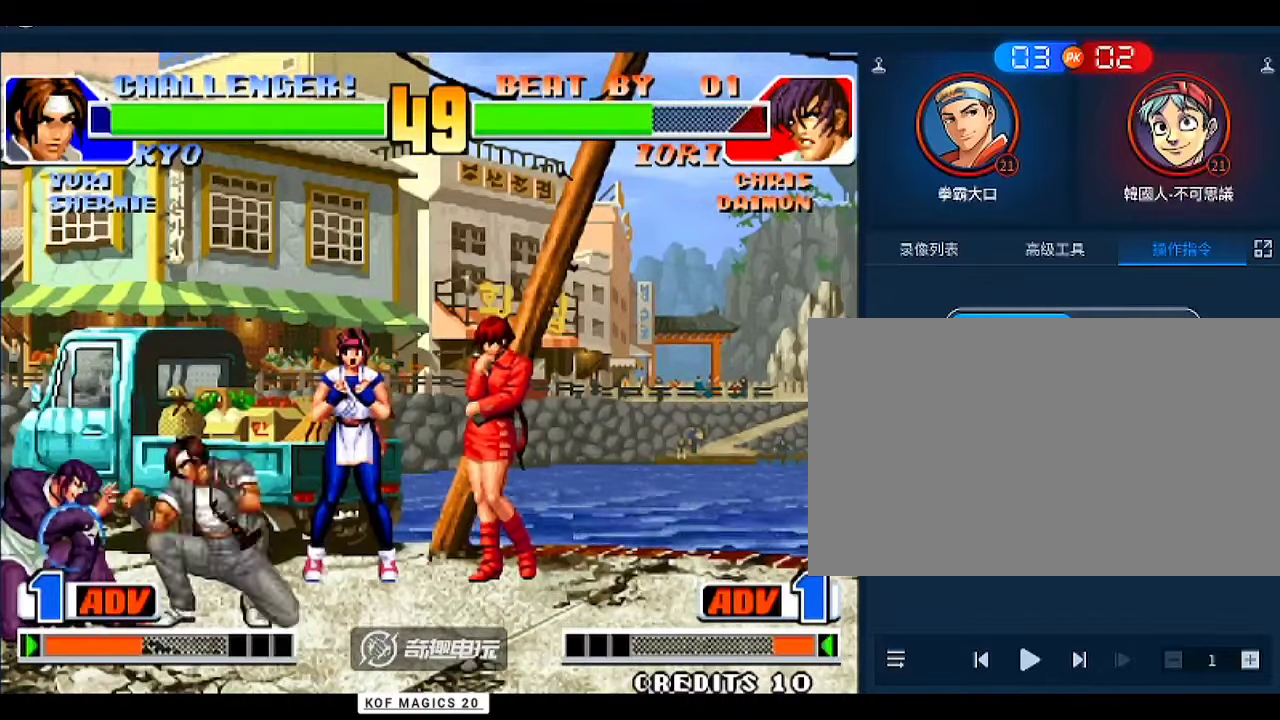
{"dt_ms": 500, "buttons": ["C", "D"], "left_stick": "center", "events": [[33, "left_stick", "center"], [333, "left_stick", "up-left"], [400, "left_stick", "center"], [500, "C", "down"], [500, "D", "down"]]}
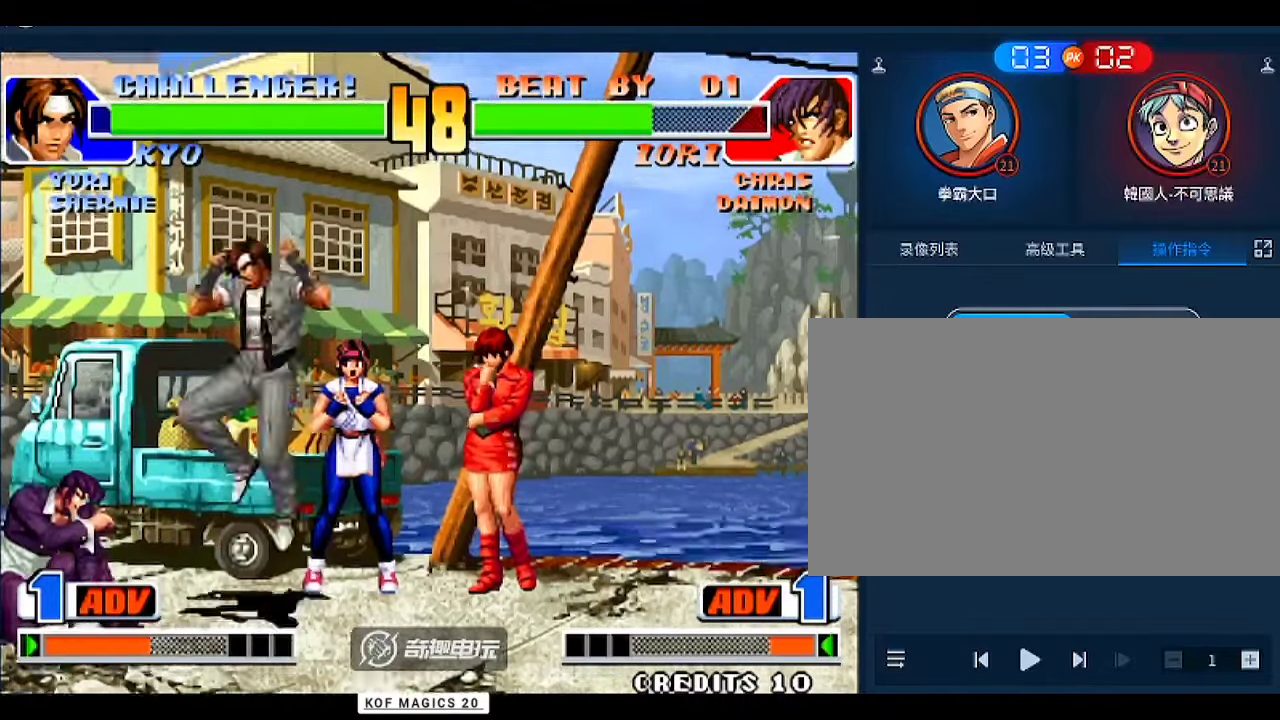
{"dt_ms": 500, "buttons": [], "left_stick": "center", "events": [[67, "C", "up"], [67, "D", "up"], [200, "left_stick", "right"], [333, "left_stick", "center"], [433, "left_stick", "left"], [500, "left_stick", "center"]]}
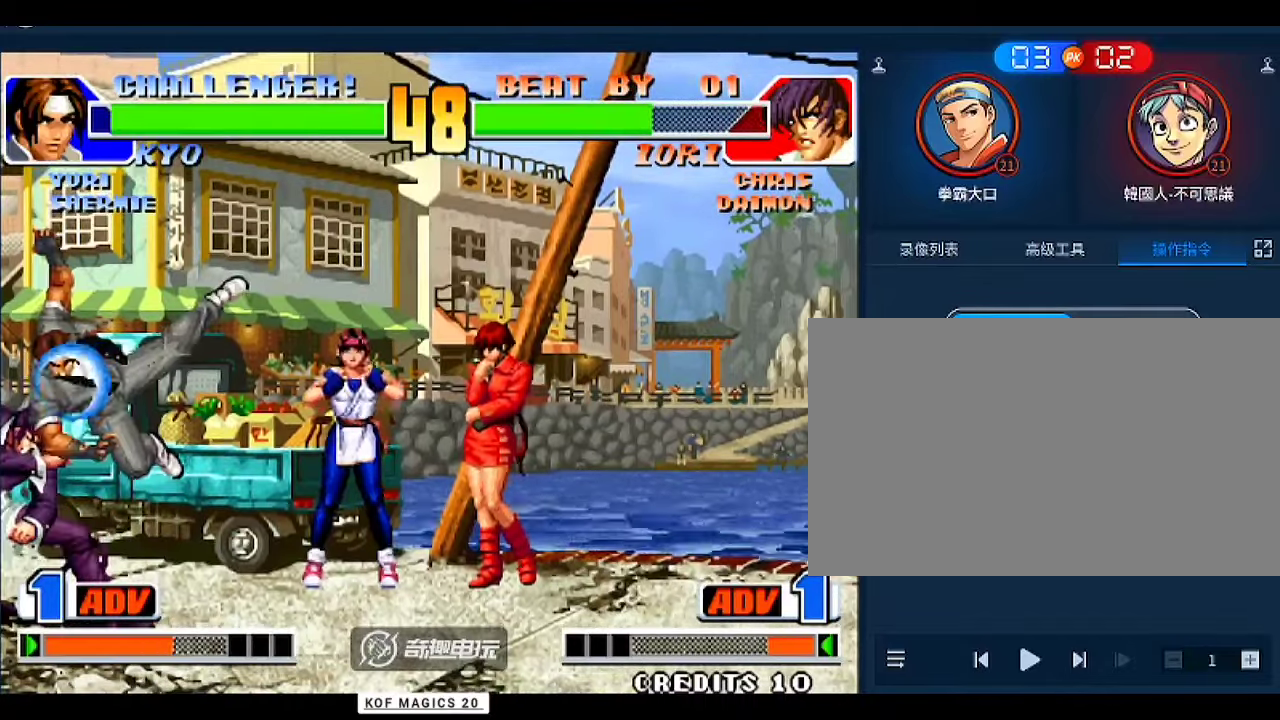
{"dt_ms": 500, "buttons": ["C"], "left_stick": "left", "events": [[33, "left_stick", "left"], [167, "left_stick", "down-right"], [500, "C", "down"], [500, "left_stick", "left"]]}
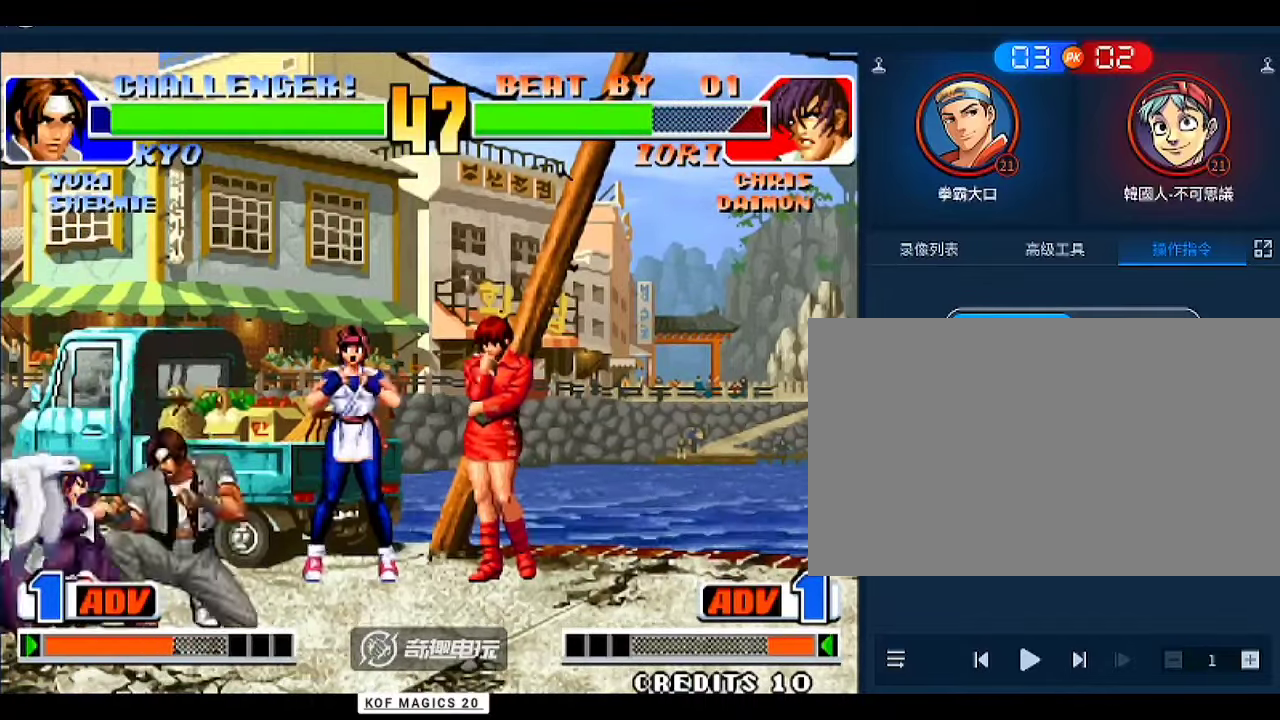
{"dt_ms": 500, "buttons": [], "left_stick": "center", "events": [[100, "C", "up"], [167, "B", "down"], [233, "B", "up"], [367, "left_stick", "center"]]}
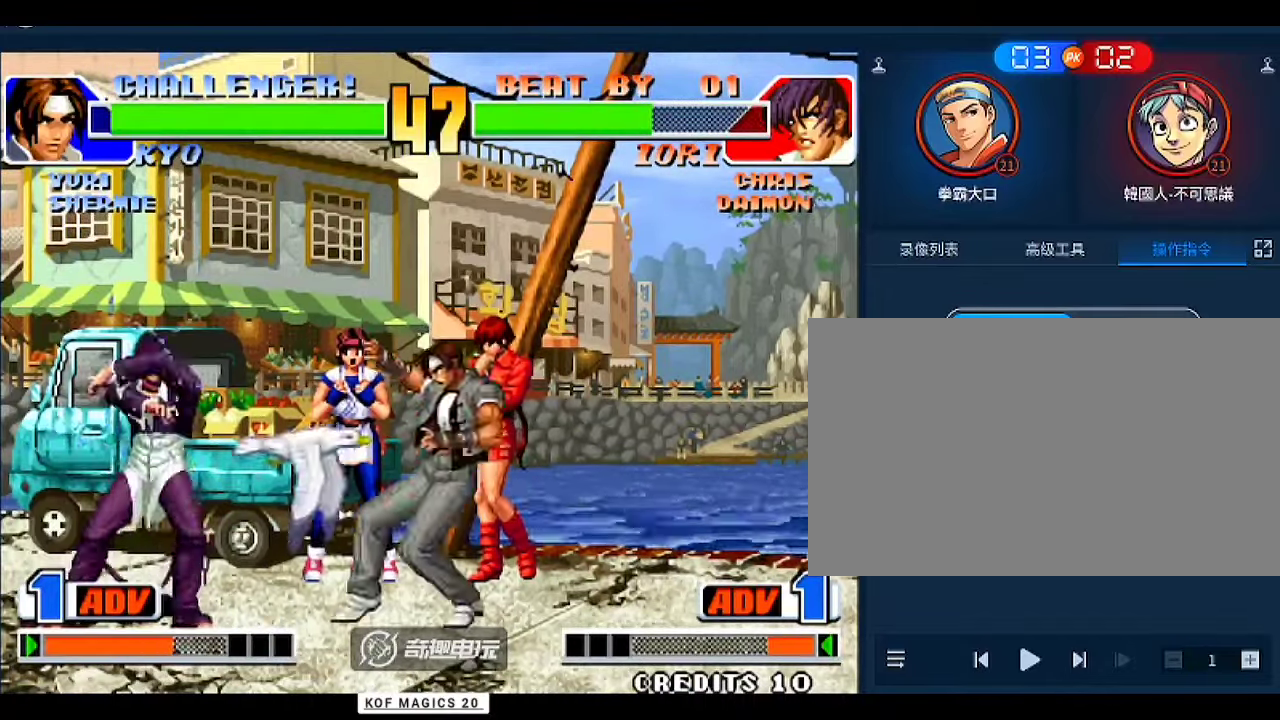
{"dt_ms": 500, "buttons": ["A"], "left_stick": "left", "events": [[200, "left_stick", "left"], [267, "A", "down"], [267, "left_stick", "center"], [333, "A", "up"], [400, "left_stick", "down"], [500, "A", "down"], [500, "left_stick", "left"]]}